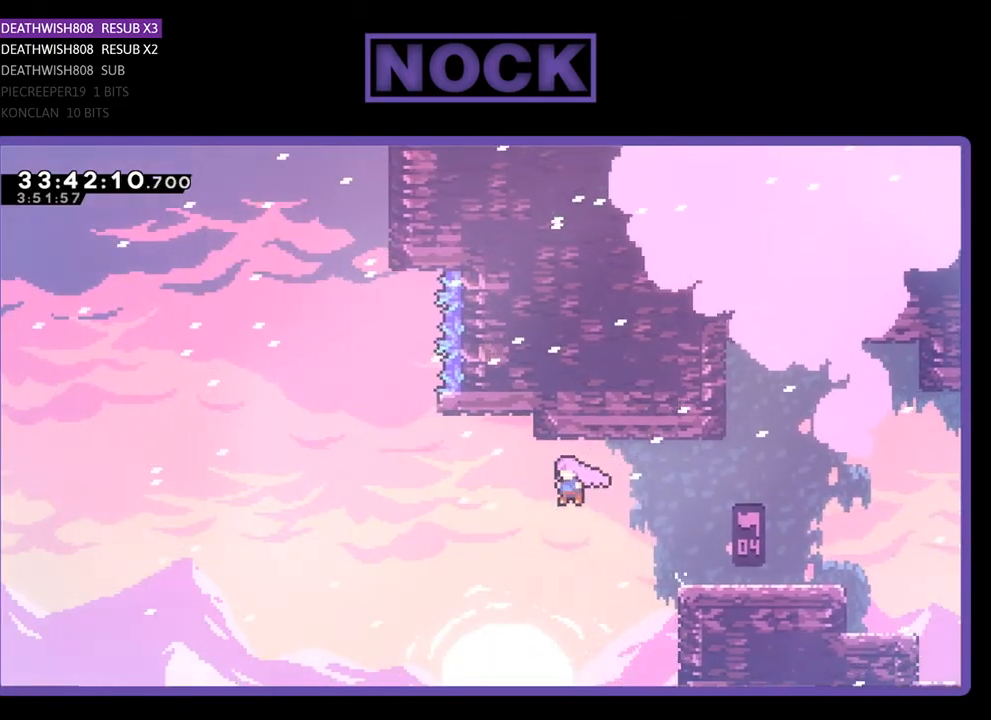
Gameplay with a controller (PlayStation layout); each line is a JSON object with the inputs held at the frame after it. "events" lists button and stick changes between this image and that frame as [ms after this image, input, new state], when the widget could be followed in between. Not read: left_stick right_stick.
{"buttons": ["CIRCLE", "R2", "DPAD_UP"], "events": [[33, "CIRCLE", "down"], [233, "CIRCLE", "up"], [267, "DPAD_LEFT", "up"], [333, "CIRCLE", "down"]]}
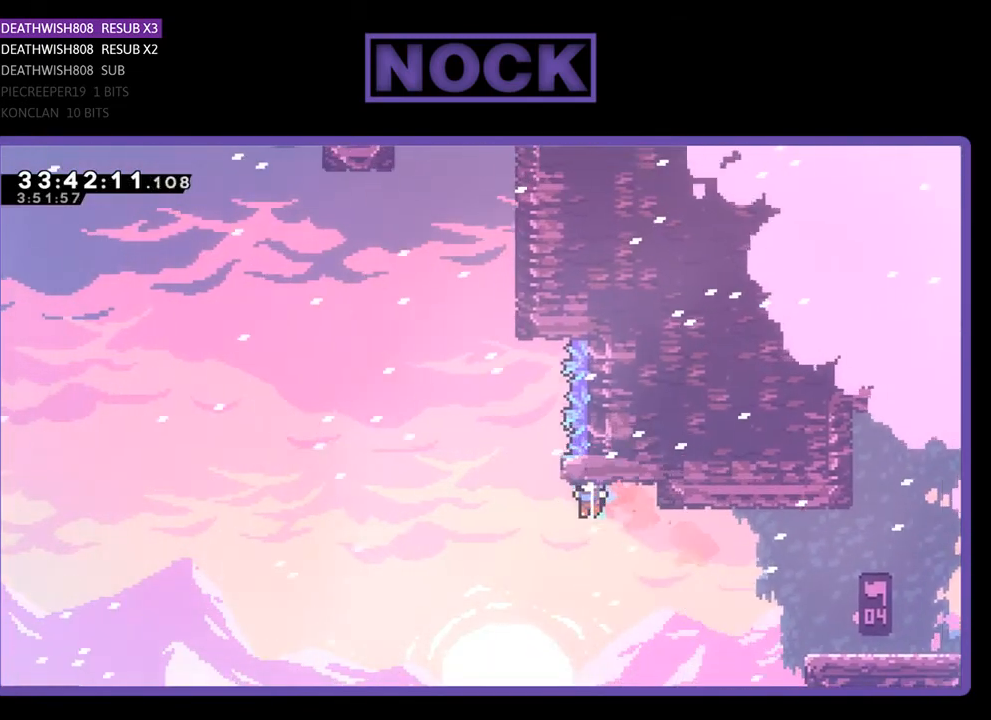
{"buttons": ["CROSS", "CIRCLE", "R2"], "events": [[67, "CROSS", "down"], [167, "DPAD_LEFT", "down"], [367, "DPAD_LEFT", "up"], [433, "DPAD_UP", "up"]]}
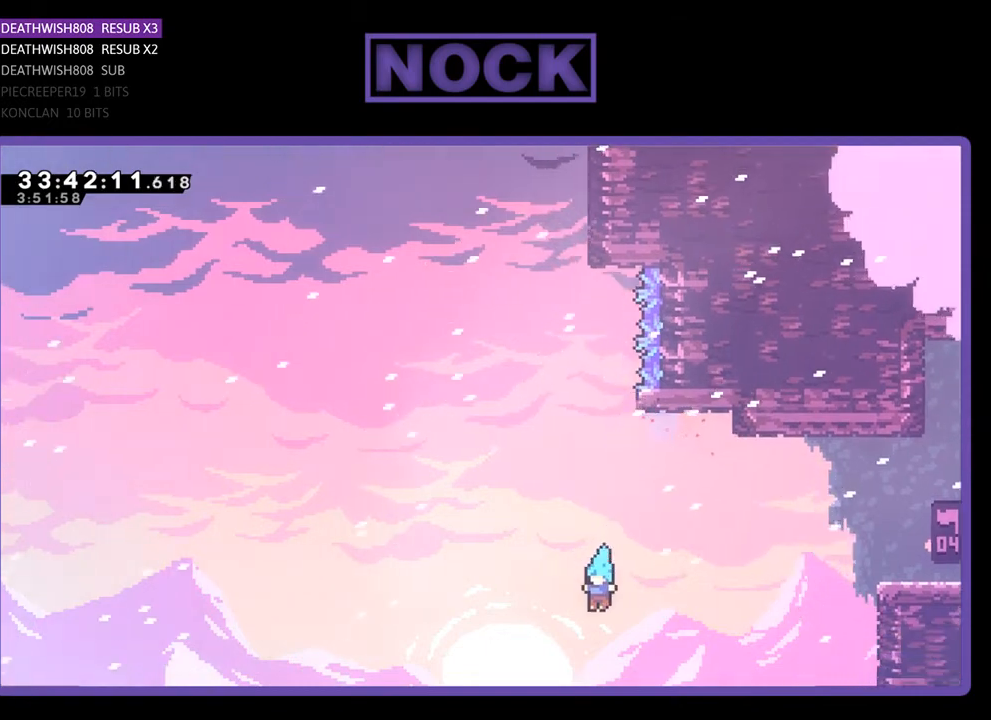
{"buttons": [], "events": [[100, "CIRCLE", "up"], [100, "CROSS", "up"], [100, "DPAD_RIGHT", "down"], [100, "DPAD_UP", "down"], [100, "R2", "up"], [233, "DPAD_UP", "up"], [467, "DPAD_RIGHT", "up"]]}
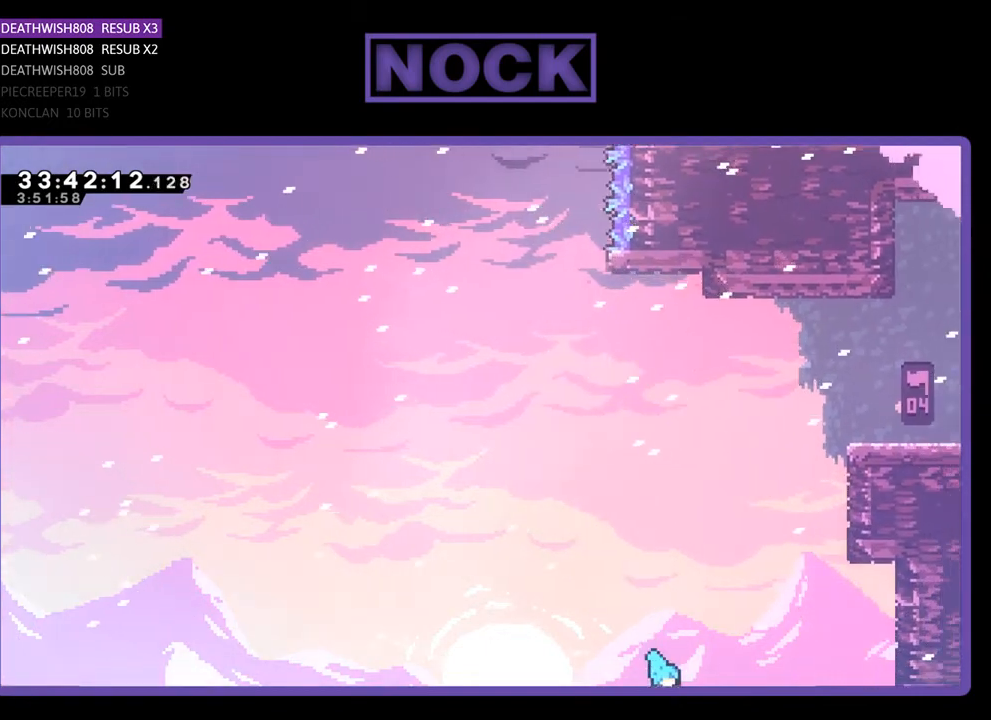
{"buttons": [], "events": []}
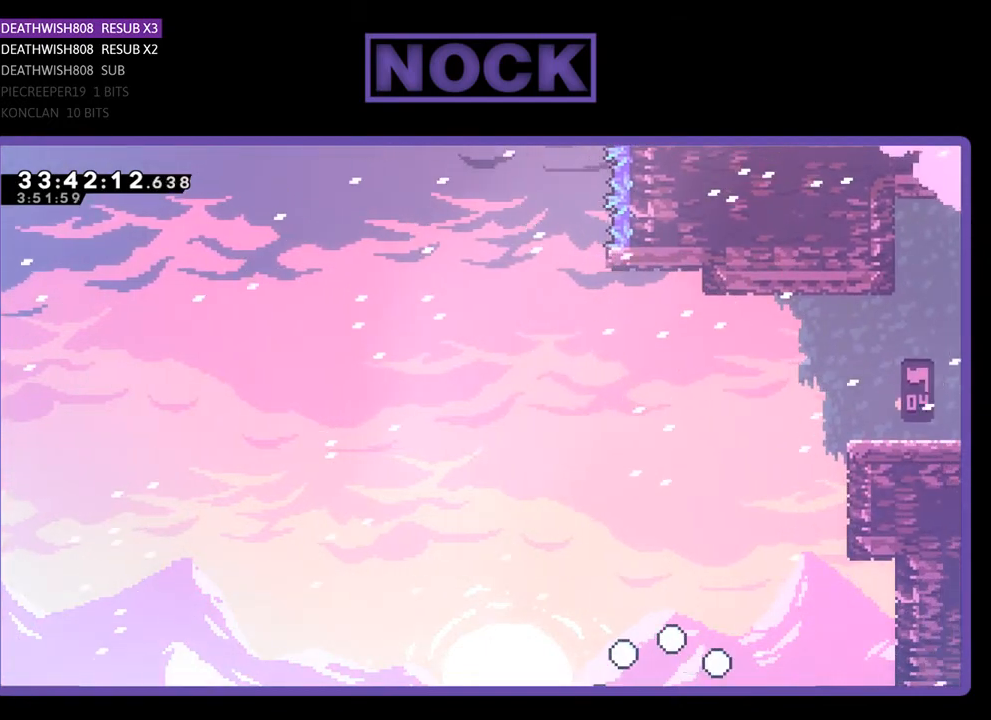
{"buttons": ["R2"], "events": [[267, "R2", "down"]]}
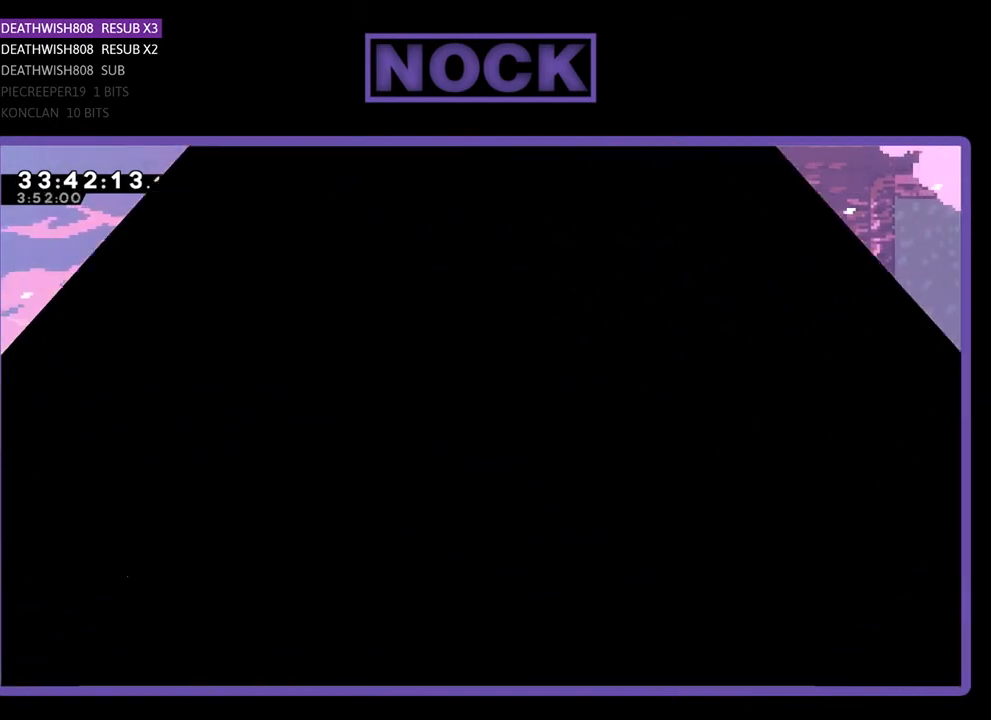
{"buttons": ["R2"], "events": []}
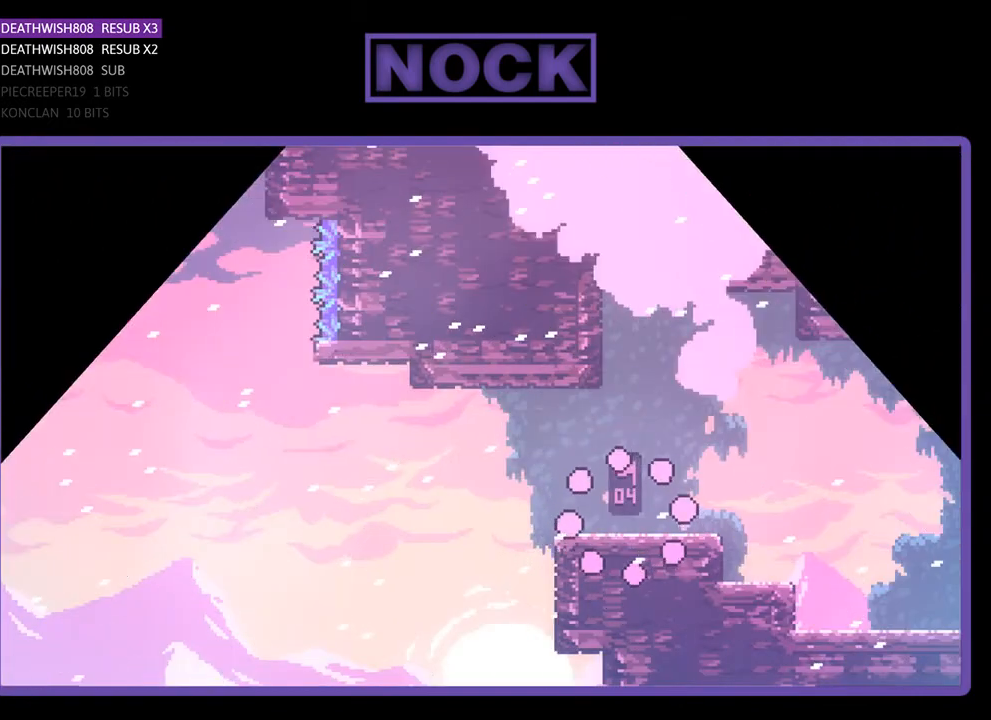
{"buttons": ["CROSS", "R2", "DPAD_UP", "DPAD_LEFT"], "events": [[200, "DPAD_LEFT", "down"], [367, "CROSS", "down"], [500, "DPAD_UP", "down"]]}
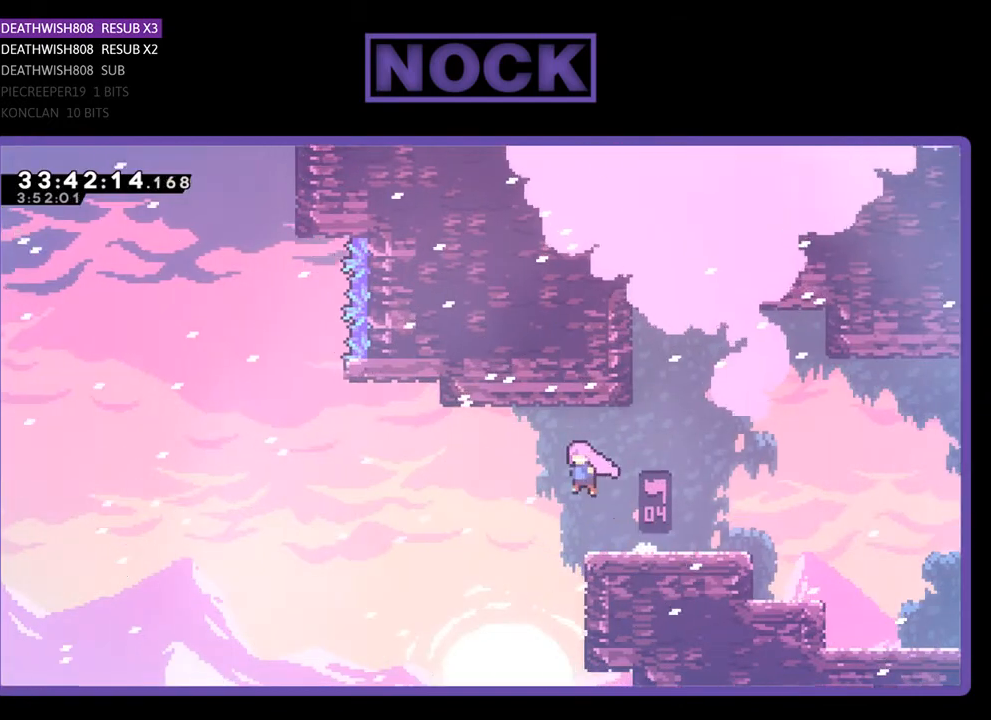
{"buttons": ["R2", "DPAD_UP"], "events": [[133, "CIRCLE", "down"], [133, "CROSS", "up"], [200, "DPAD_UP", "up"], [433, "CIRCLE", "up"], [433, "DPAD_UP", "down"], [467, "DPAD_LEFT", "up"]]}
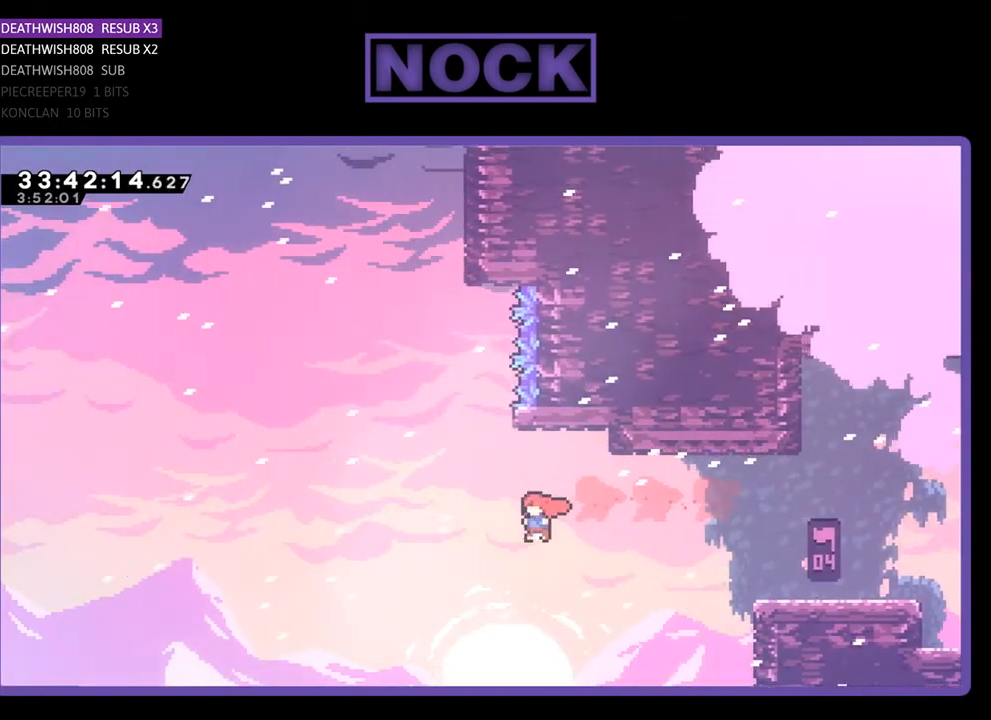
{"buttons": ["CROSS", "CIRCLE", "R2", "DPAD_UP", "DPAD_RIGHT"], "events": [[33, "CIRCLE", "down"], [67, "DPAD_LEFT", "down"], [300, "CROSS", "down"], [333, "CIRCLE", "up"], [400, "CIRCLE", "down"], [400, "DPAD_LEFT", "up"], [433, "DPAD_RIGHT", "down"]]}
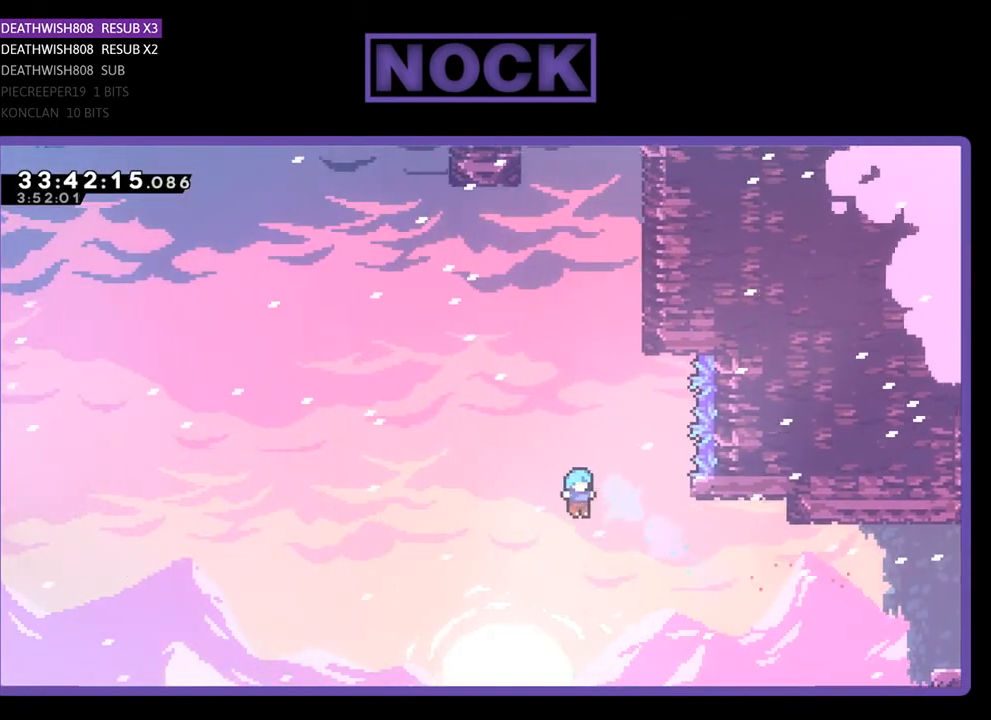
{"buttons": ["DPAD_UP", "DPAD_RIGHT"], "events": [[433, "R2", "up"], [500, "CIRCLE", "up"], [500, "CROSS", "up"]]}
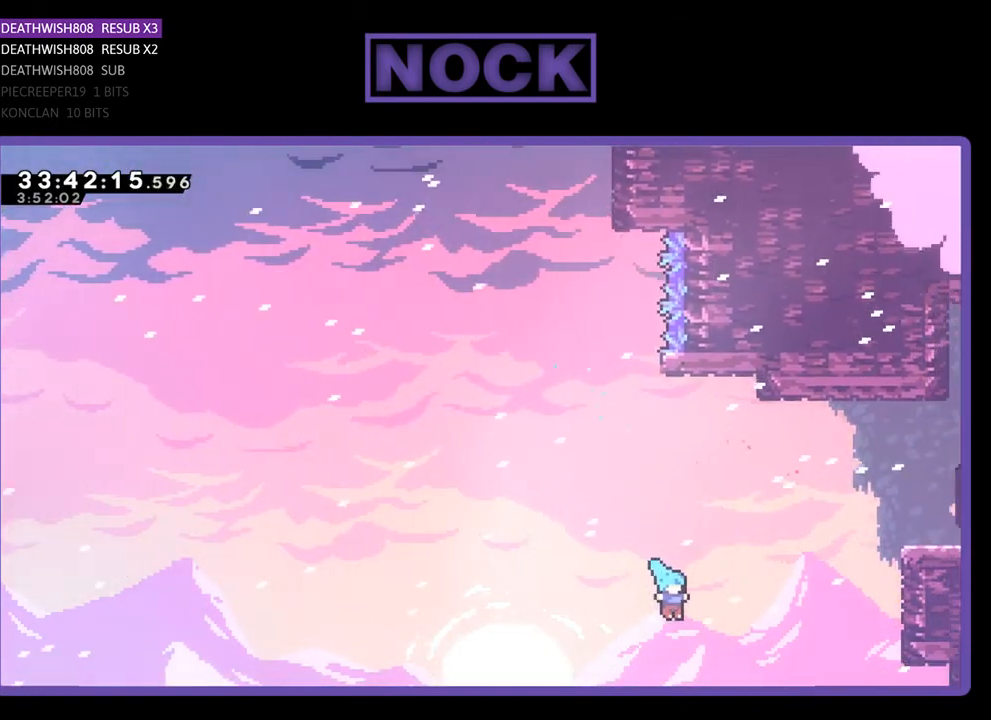
{"buttons": [], "events": [[200, "DPAD_RIGHT", "up"], [233, "DPAD_UP", "up"]]}
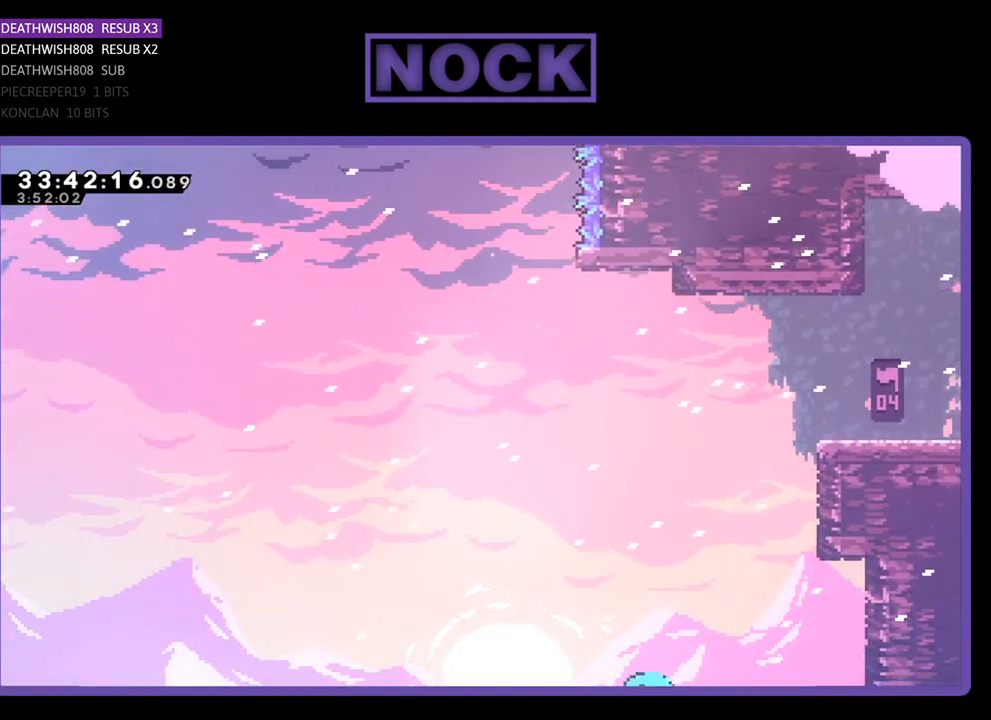
{"buttons": [], "events": []}
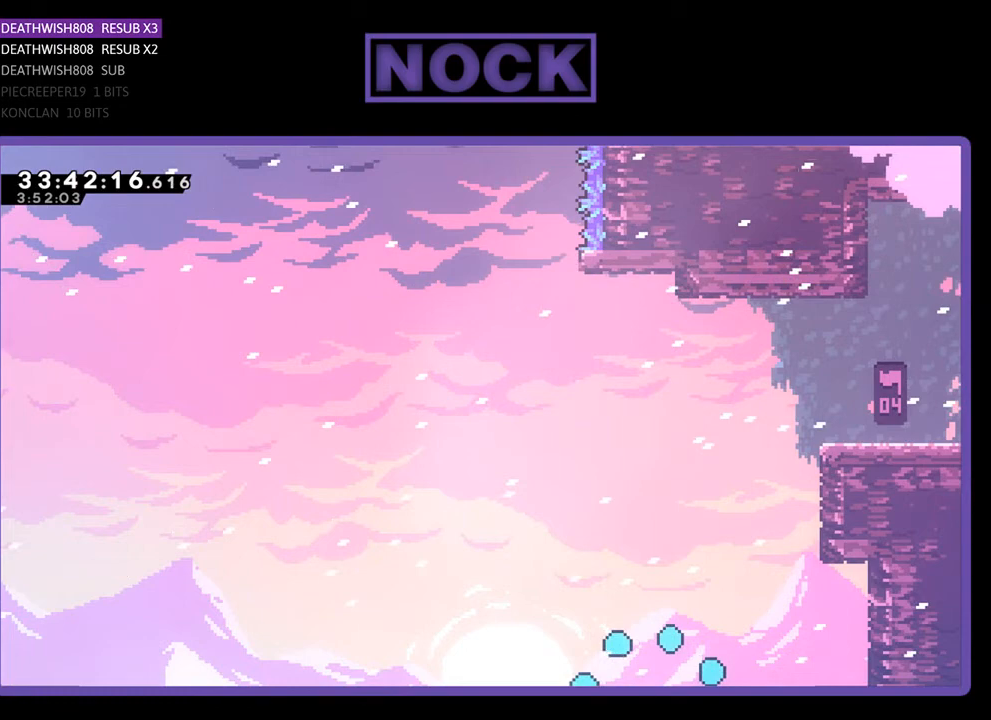
{"buttons": ["R2"], "events": [[67, "R2", "down"]]}
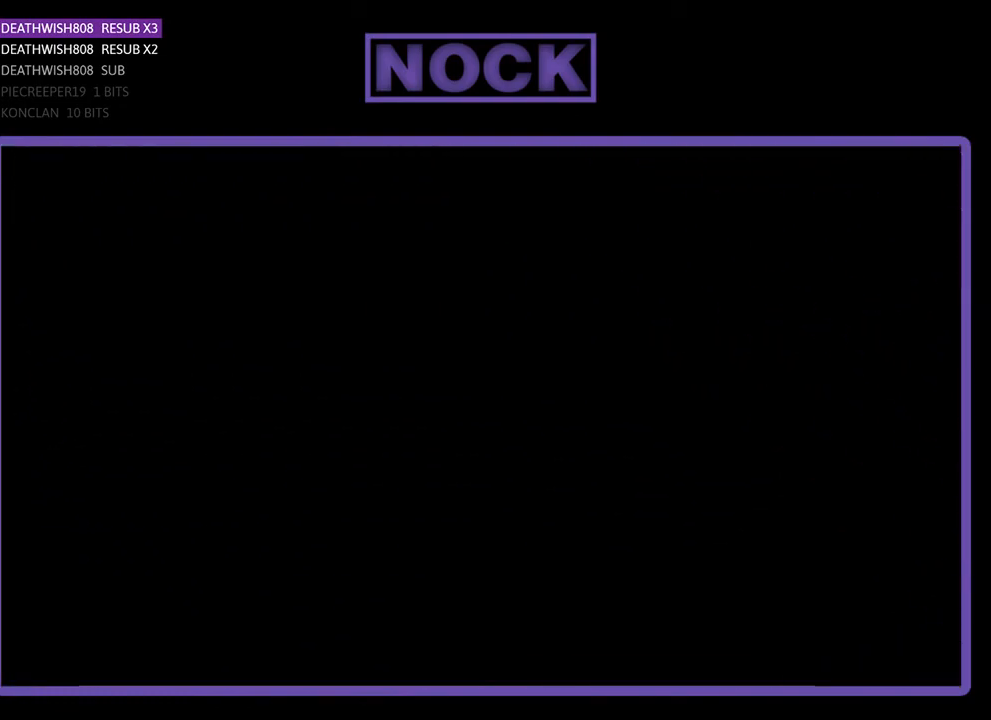
{"buttons": ["R2", "DPAD_LEFT"], "events": [[200, "DPAD_LEFT", "down"]]}
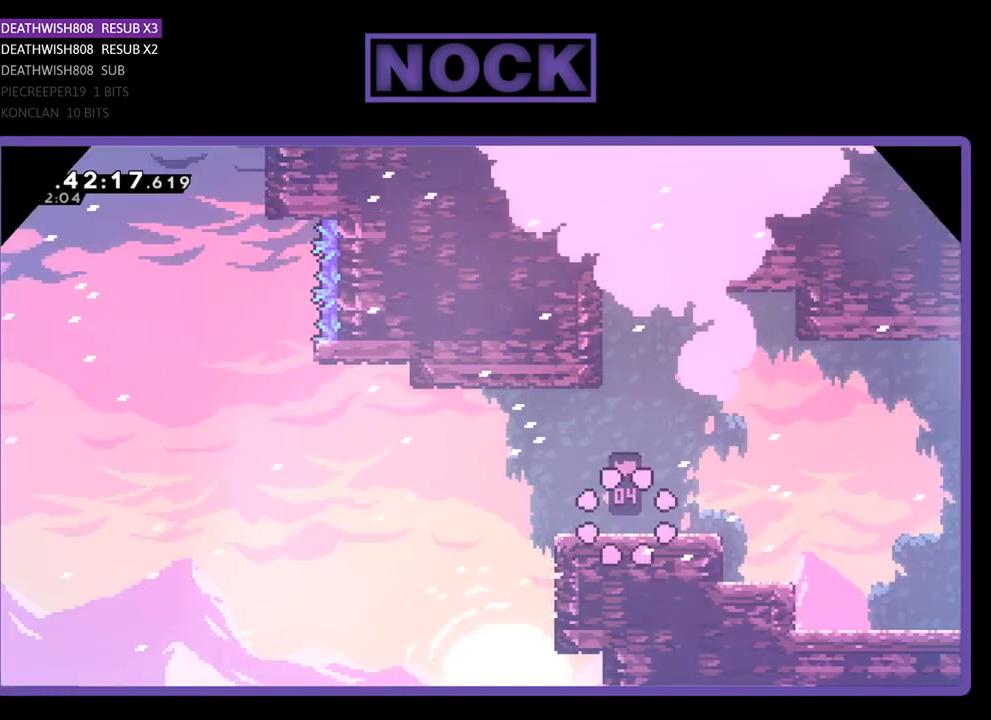
{"buttons": ["CROSS", "R2", "DPAD_LEFT"], "events": [[333, "CROSS", "down"]]}
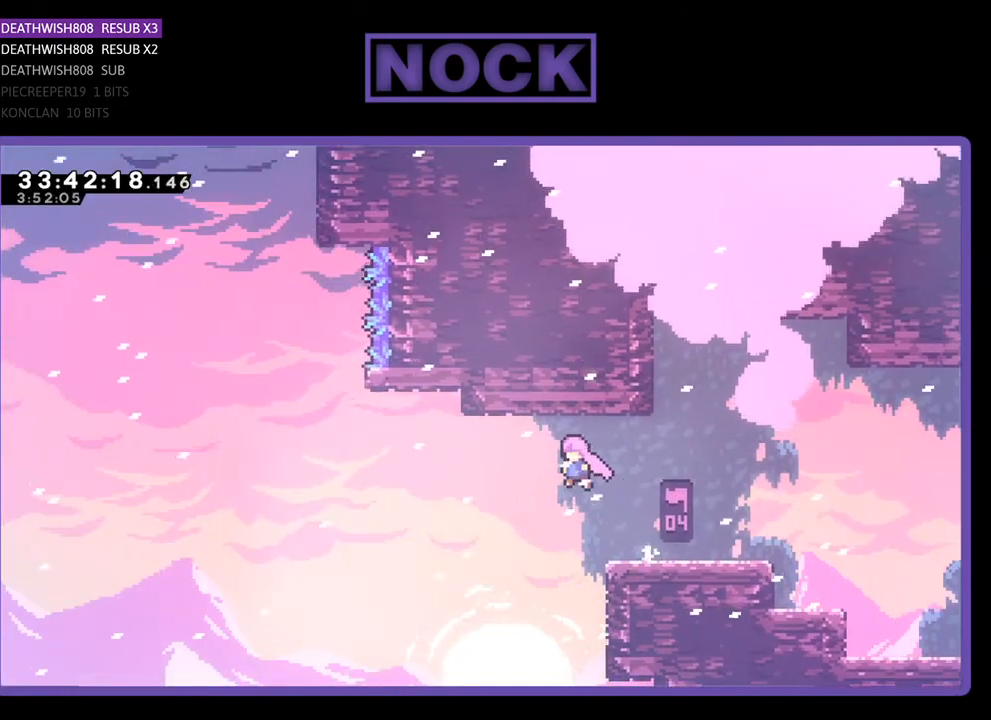
{"buttons": ["CIRCLE", "R2", "DPAD_UP", "DPAD_LEFT"], "events": [[33, "DPAD_UP", "down"], [67, "CIRCLE", "down"], [67, "CROSS", "up"], [367, "CIRCLE", "up"], [500, "CIRCLE", "down"]]}
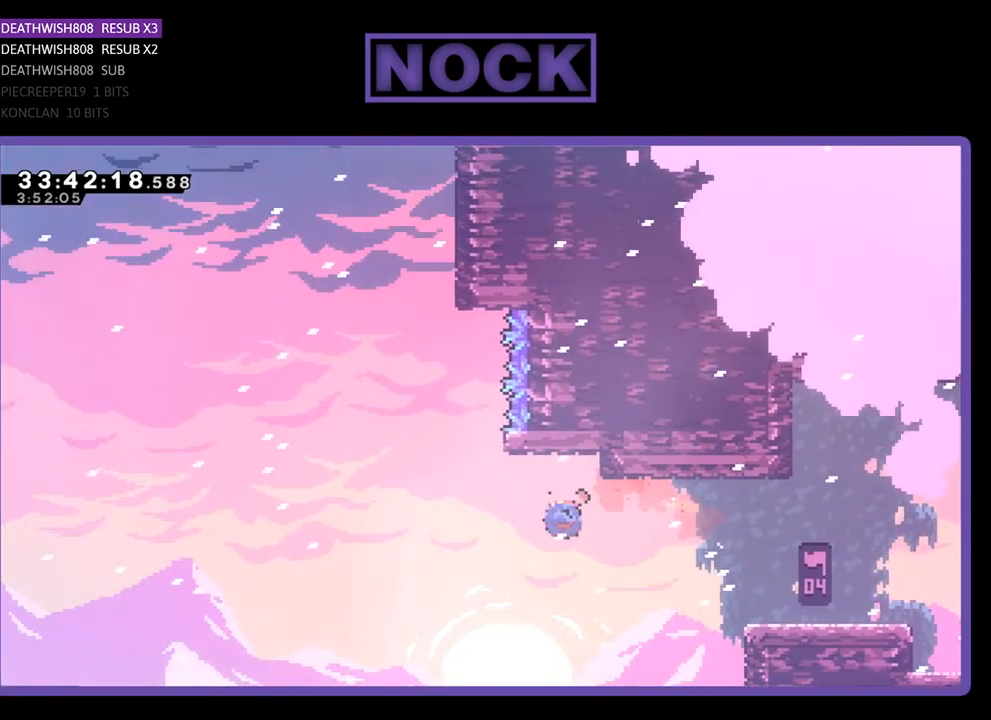
{"buttons": ["CROSS", "CIRCLE", "R2", "DPAD_UP", "DPAD_RIGHT"], "events": [[167, "CROSS", "down"], [433, "DPAD_LEFT", "up"], [467, "DPAD_RIGHT", "down"]]}
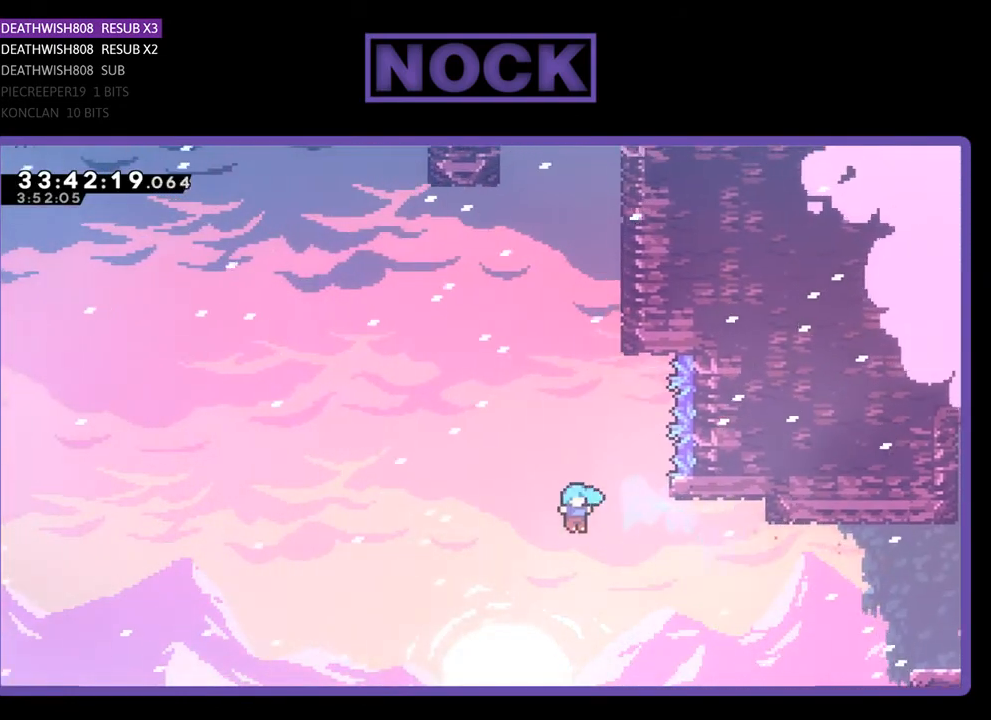
{"buttons": [], "events": [[433, "CROSS", "up"], [433, "R2", "up"], [467, "CIRCLE", "up"], [500, "DPAD_RIGHT", "up"], [500, "DPAD_UP", "up"]]}
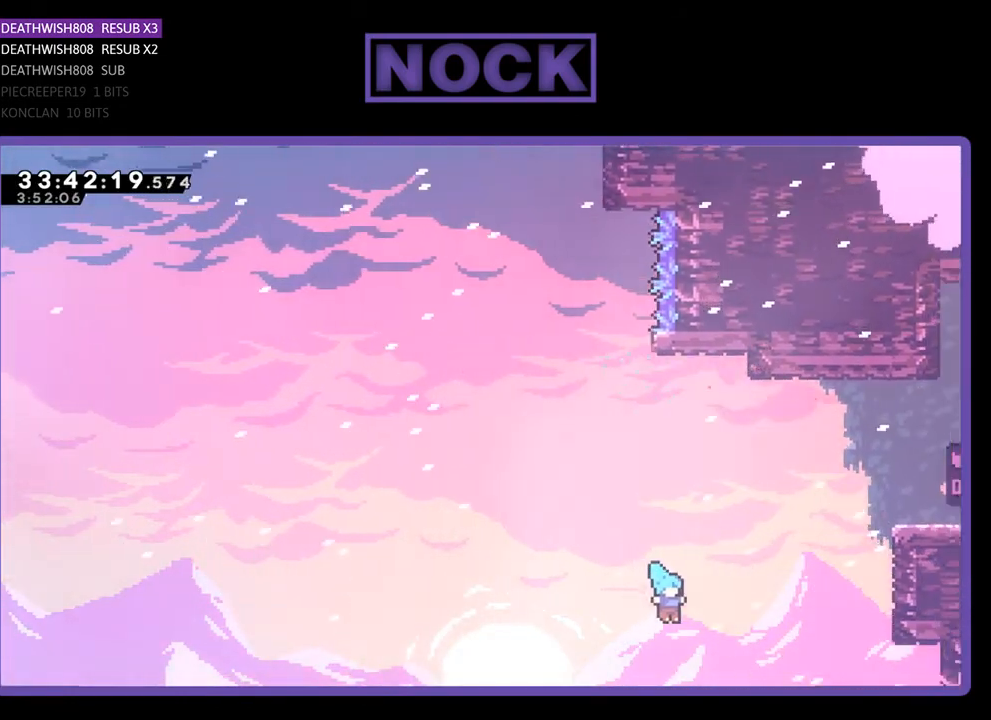
{"buttons": [], "events": []}
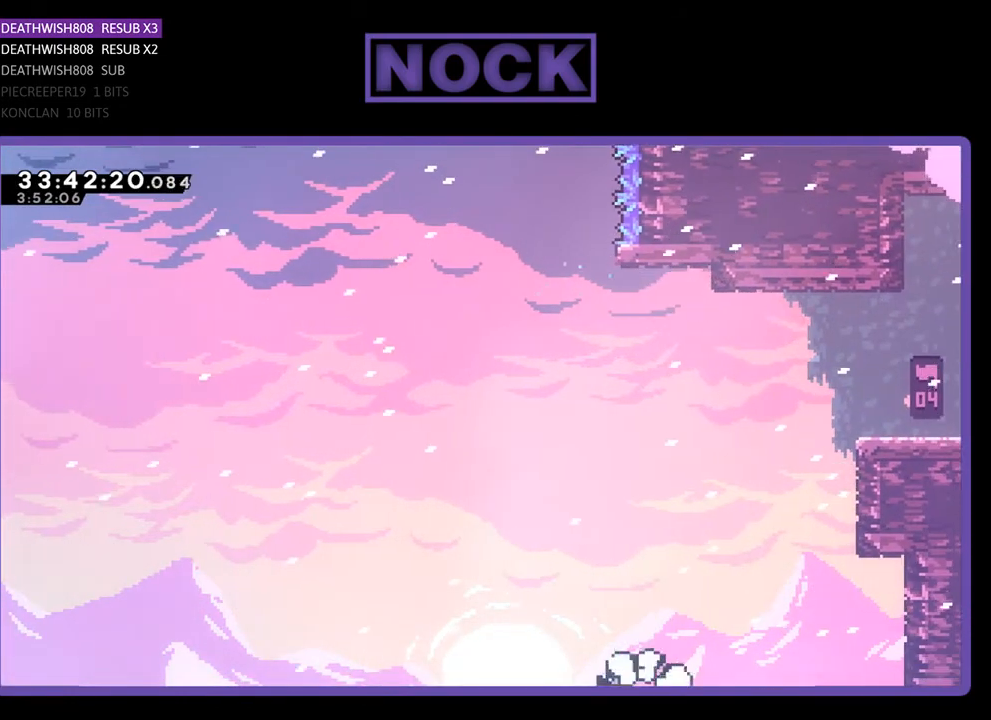
{"buttons": [], "events": []}
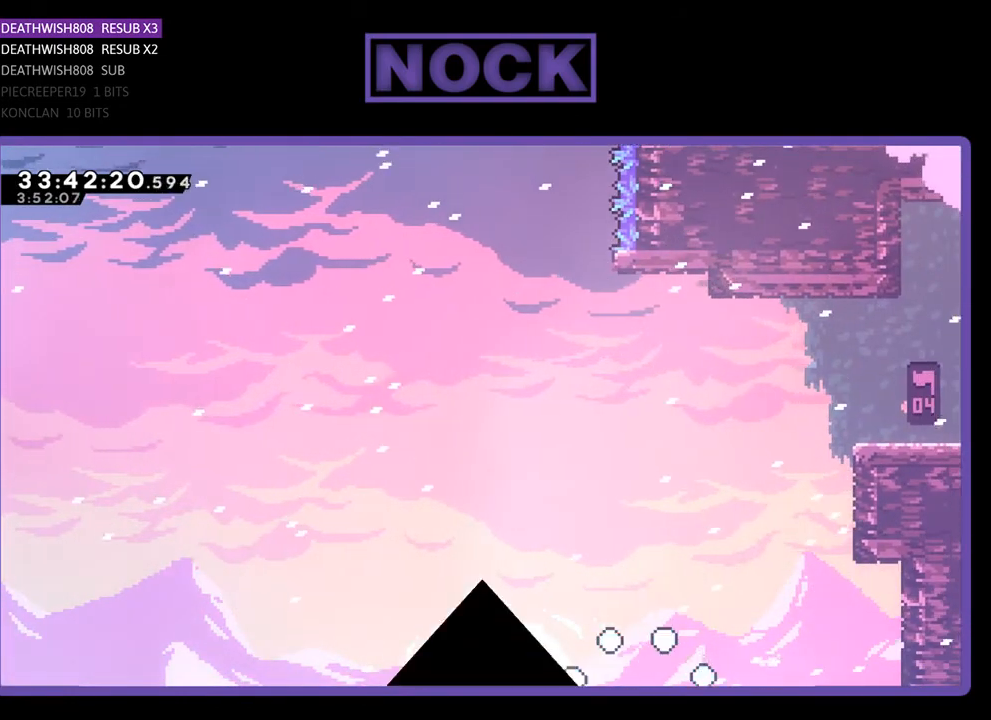
{"buttons": [], "events": []}
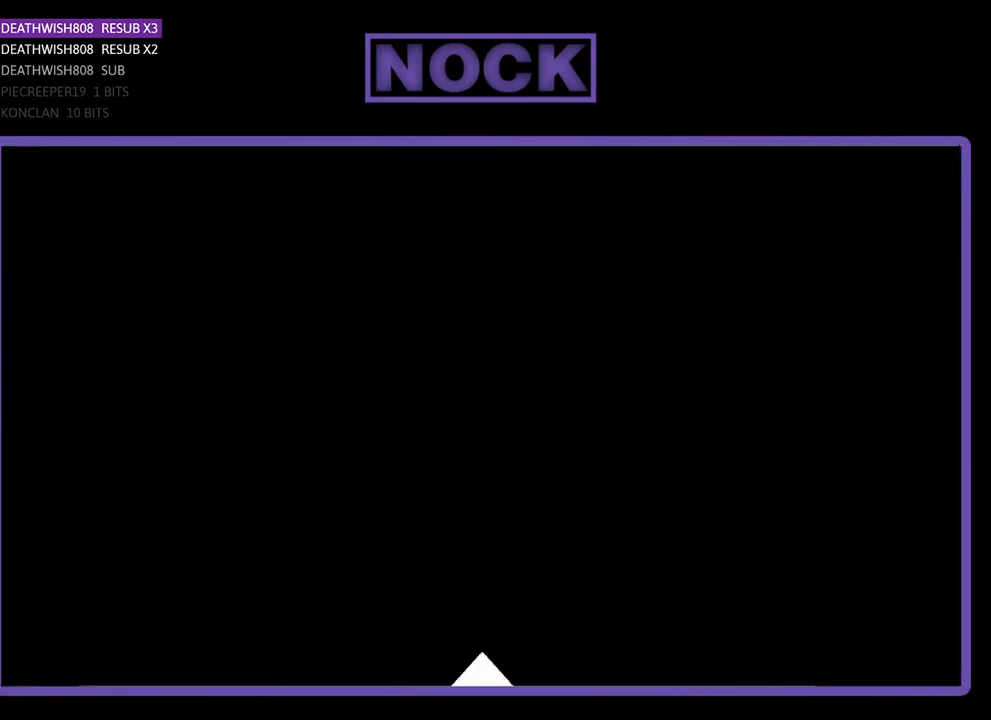
{"buttons": ["R2"], "events": [[400, "R2", "down"]]}
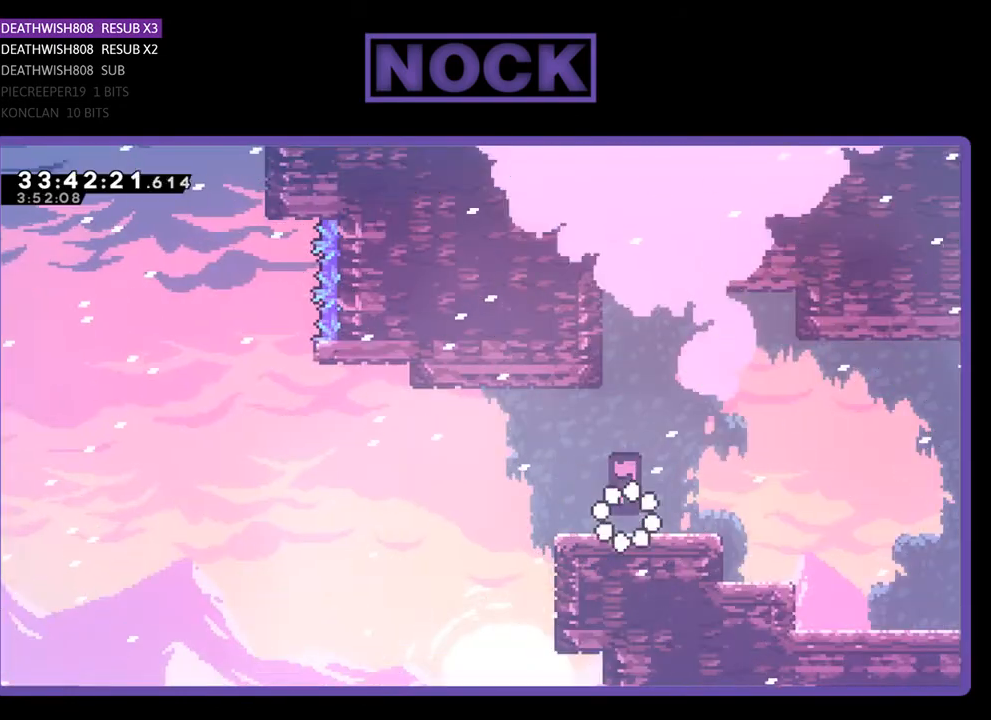
{"buttons": ["R2", "DPAD_UP"], "events": [[33, "DPAD_RIGHT", "down"], [67, "DPAD_RIGHT", "up"], [267, "CROSS", "down"], [333, "DPAD_UP", "down"], [433, "CROSS", "up"]]}
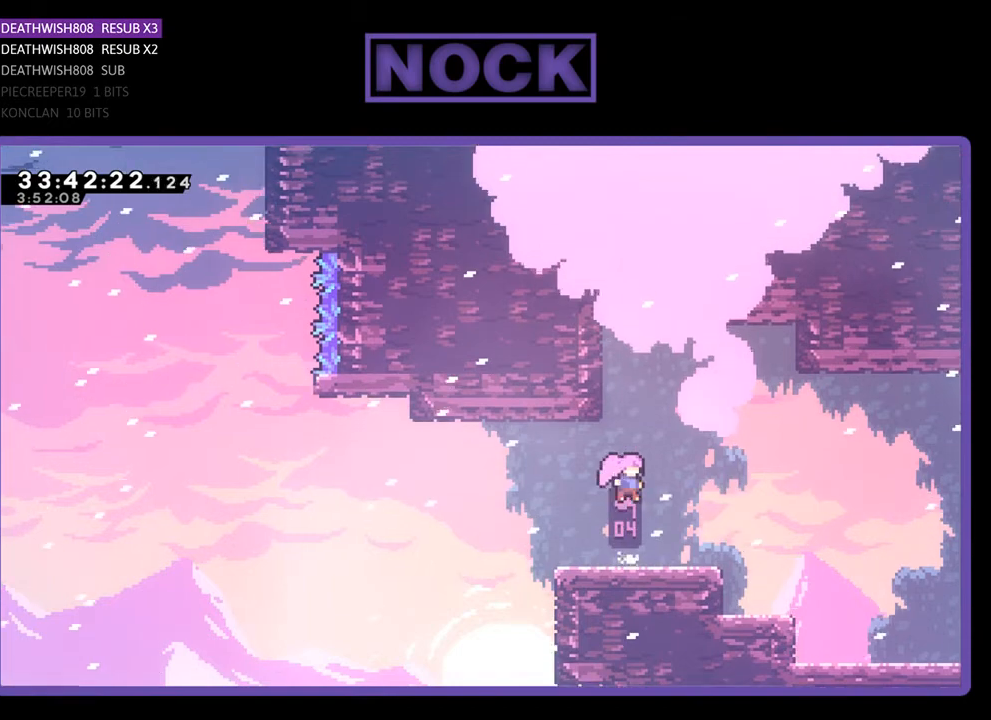
{"buttons": ["CROSS", "CIRCLE", "R2", "DPAD_RIGHT"], "events": [[33, "CIRCLE", "down"], [67, "CIRCLE", "up"], [167, "CROSS", "down"], [233, "DPAD_RIGHT", "down"], [333, "CIRCLE", "down"], [333, "DPAD_UP", "up"]]}
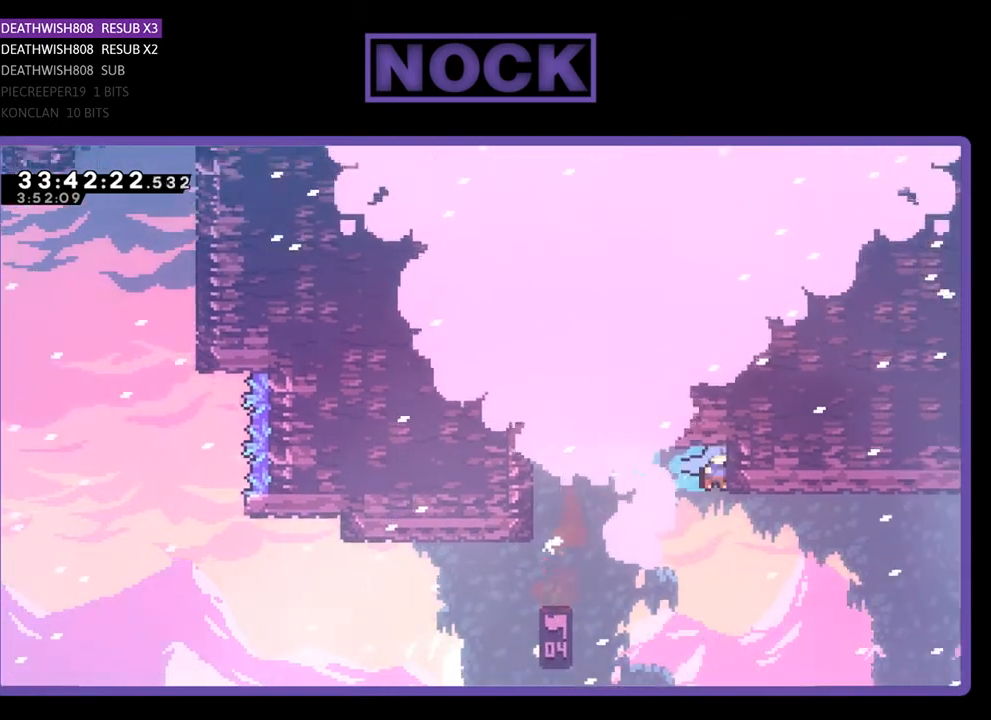
{"buttons": ["DPAD_LEFT"], "events": [[67, "CROSS", "up"], [67, "DPAD_RIGHT", "up"], [100, "CIRCLE", "up"], [167, "R2", "up"], [200, "DPAD_LEFT", "down"]]}
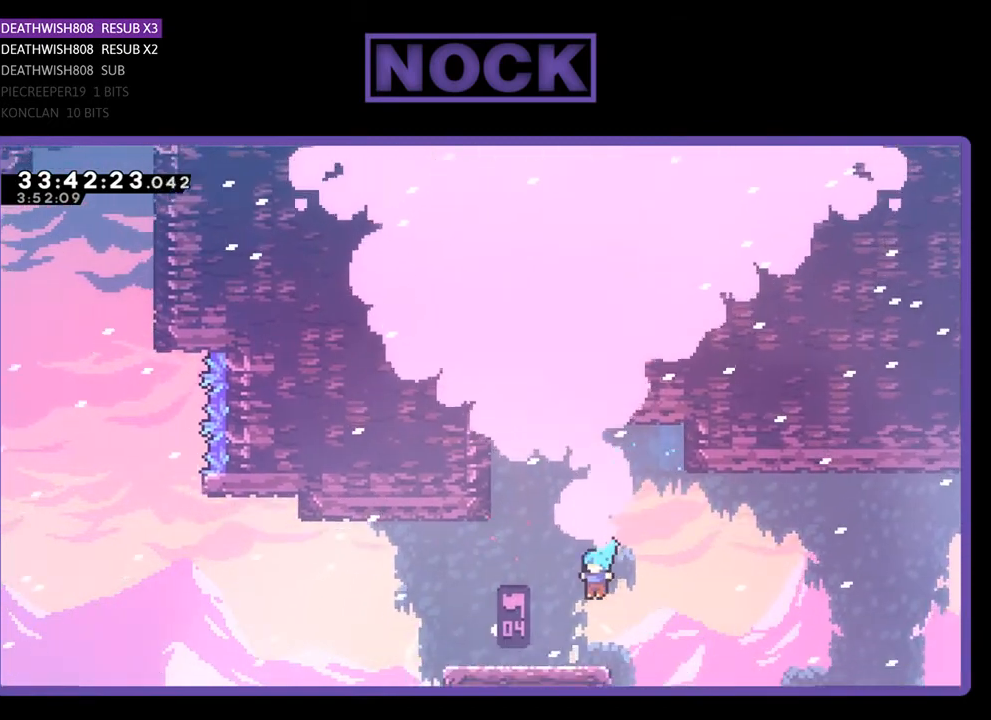
{"buttons": ["R2"], "events": [[133, "R2", "down"], [300, "DPAD_LEFT", "up"]]}
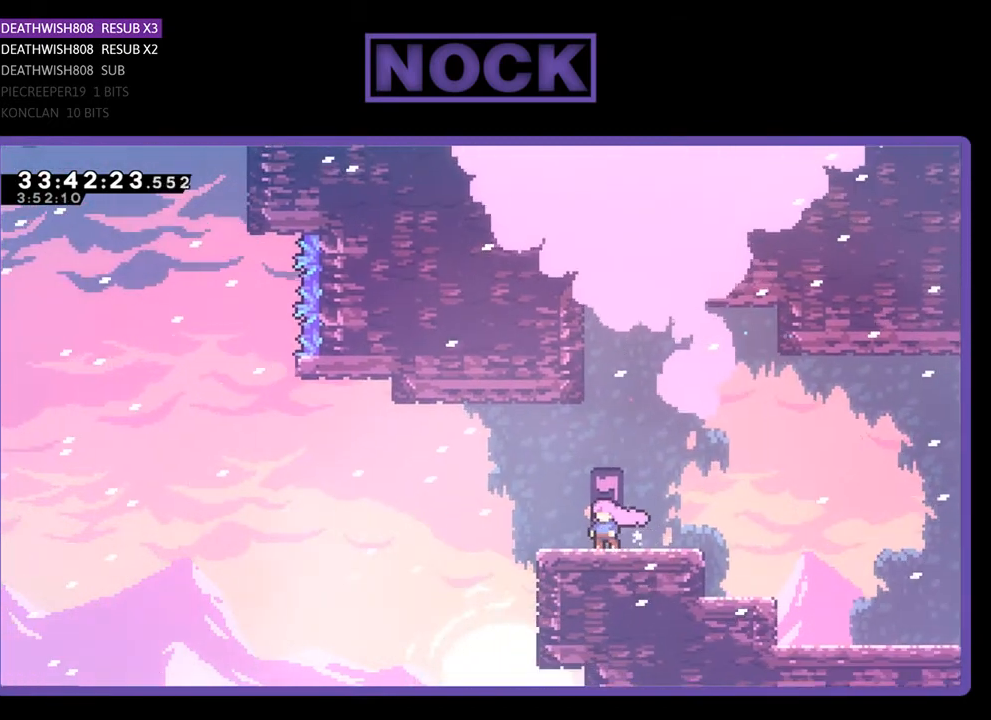
{"buttons": ["CROSS", "R2", "DPAD_LEFT"], "events": [[133, "DPAD_LEFT", "down"], [433, "CROSS", "down"]]}
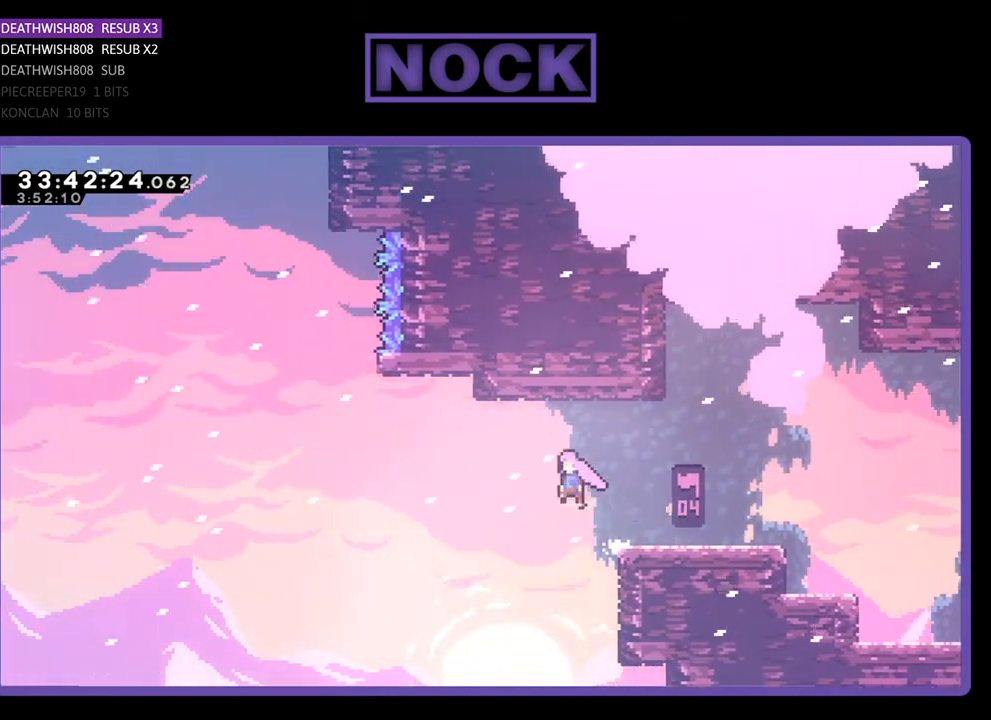
{"buttons": ["CIRCLE", "R2", "DPAD_UP", "DPAD_LEFT"], "events": [[333, "CROSS", "up"], [333, "DPAD_UP", "down"], [400, "CIRCLE", "down"]]}
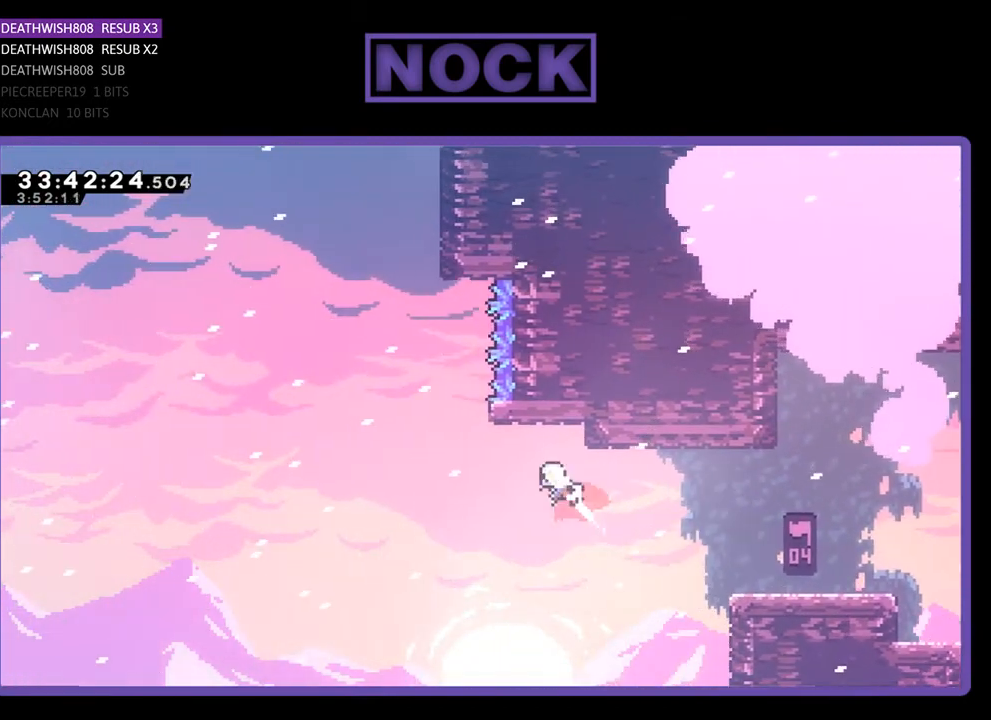
{"buttons": ["CROSS", "CIRCLE", "R2", "DPAD_UP", "DPAD_RIGHT"], "events": [[33, "CIRCLE", "up"], [100, "CIRCLE", "down"], [100, "CROSS", "down"], [233, "CIRCLE", "up"], [233, "CROSS", "up"], [267, "DPAD_LEFT", "up"], [300, "CROSS", "down"], [300, "DPAD_RIGHT", "down"], [333, "CIRCLE", "down"]]}
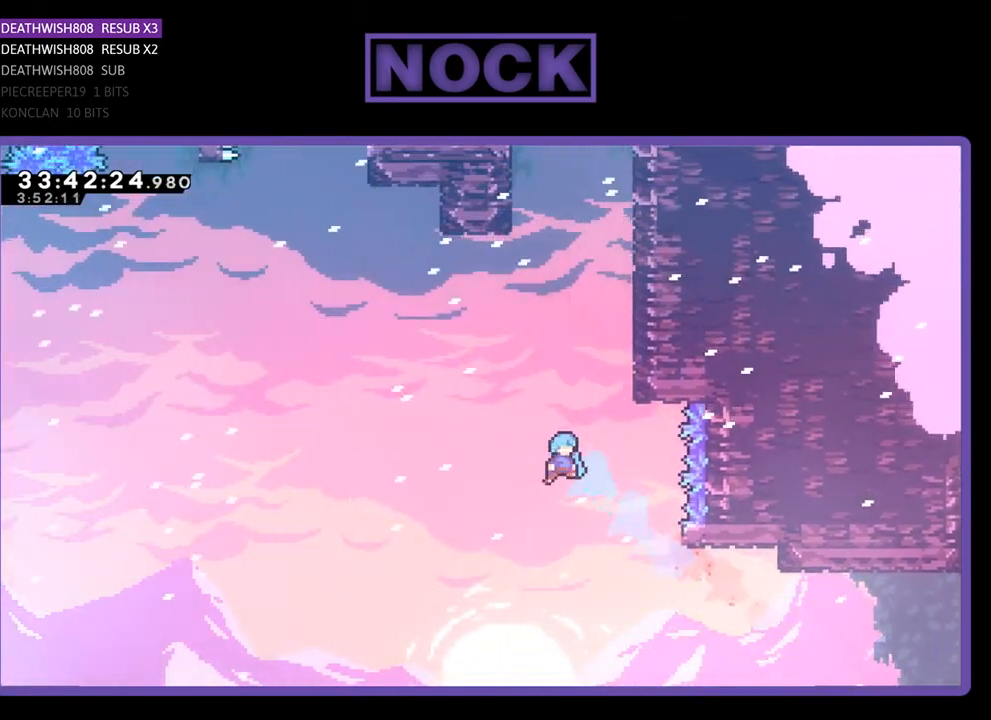
{"buttons": ["CROSS", "CIRCLE", "R2", "DPAD_UP", "DPAD_RIGHT"], "events": []}